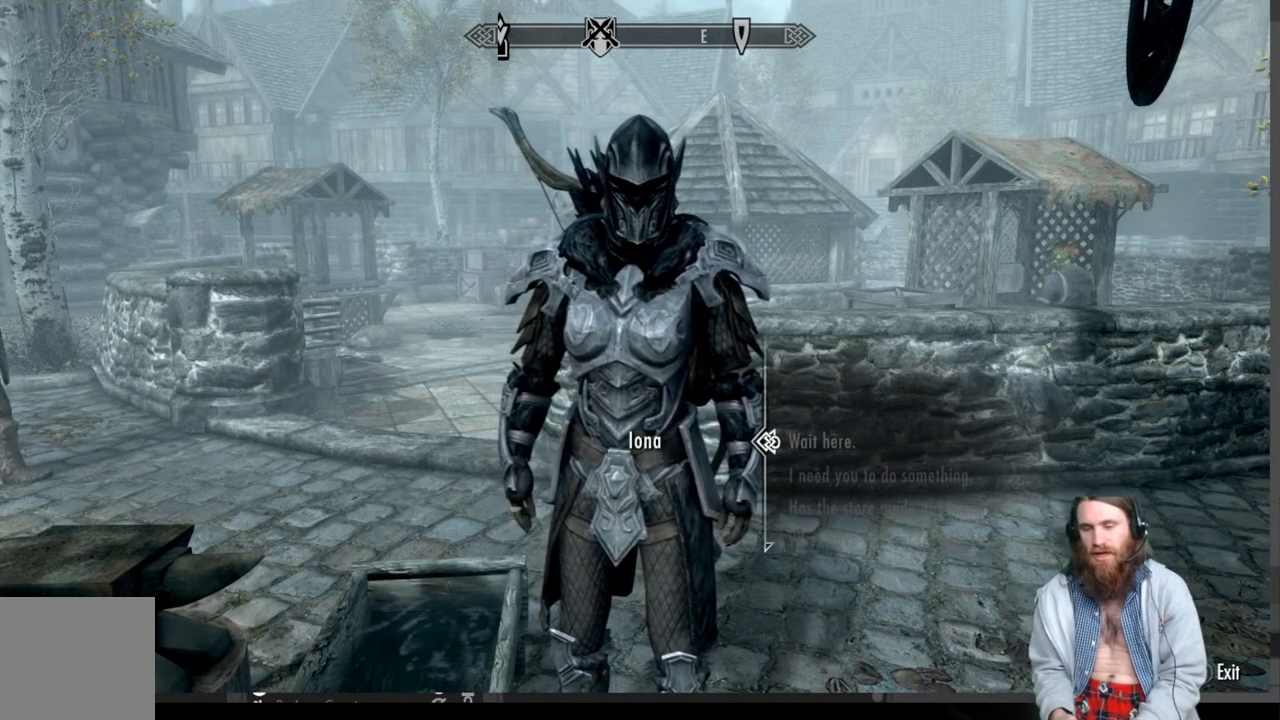
Gameplay with a controller (Xbox layout); each line is a JSON object with the inputs held at the frame after it. "events" lists button and stick changes between this image and that frame as [ms after this image, input, new state], when the widget could be followed in between.
{"buttons": [], "left_stick": "center", "right_stick": "center", "events": [[417, "DPAD_DOWN", "down"], [467, "DPAD_DOWN", "up"]]}
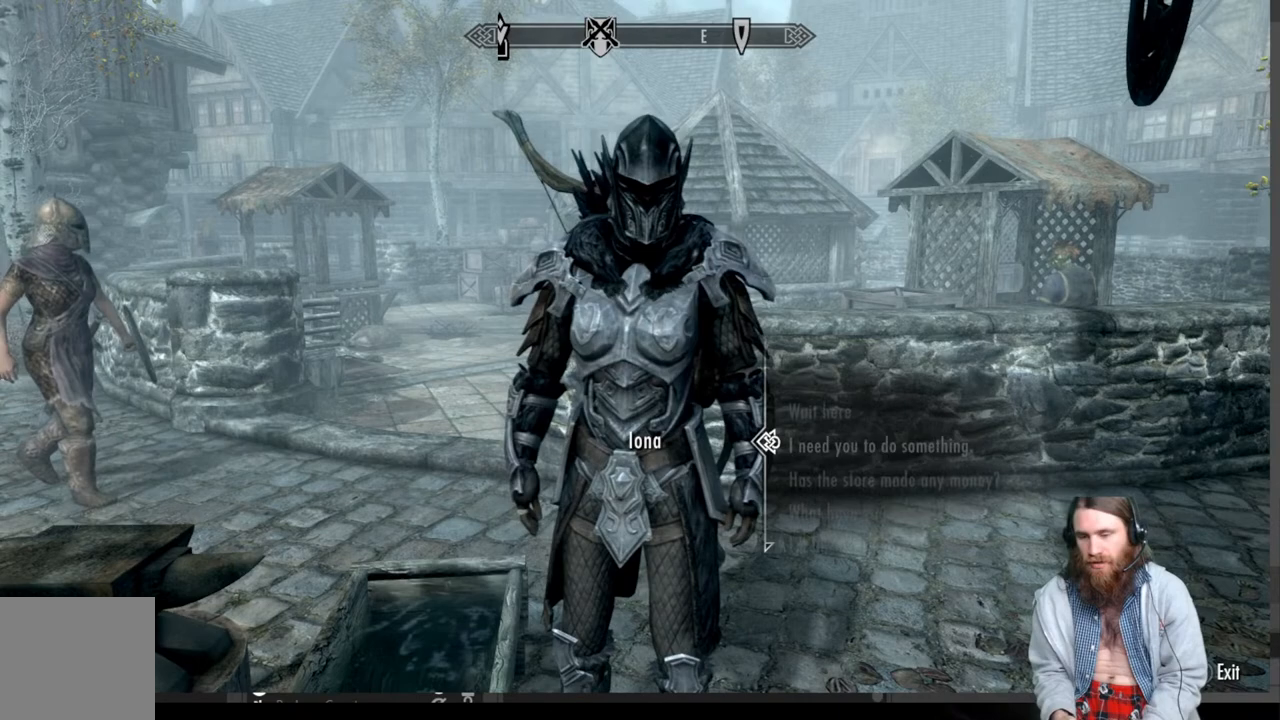
{"buttons": [], "left_stick": "center", "right_stick": "center", "events": [[50, "DPAD_DOWN", "down"], [167, "DPAD_DOWN", "up"], [267, "DPAD_DOWN", "down"], [367, "DPAD_DOWN", "up"]]}
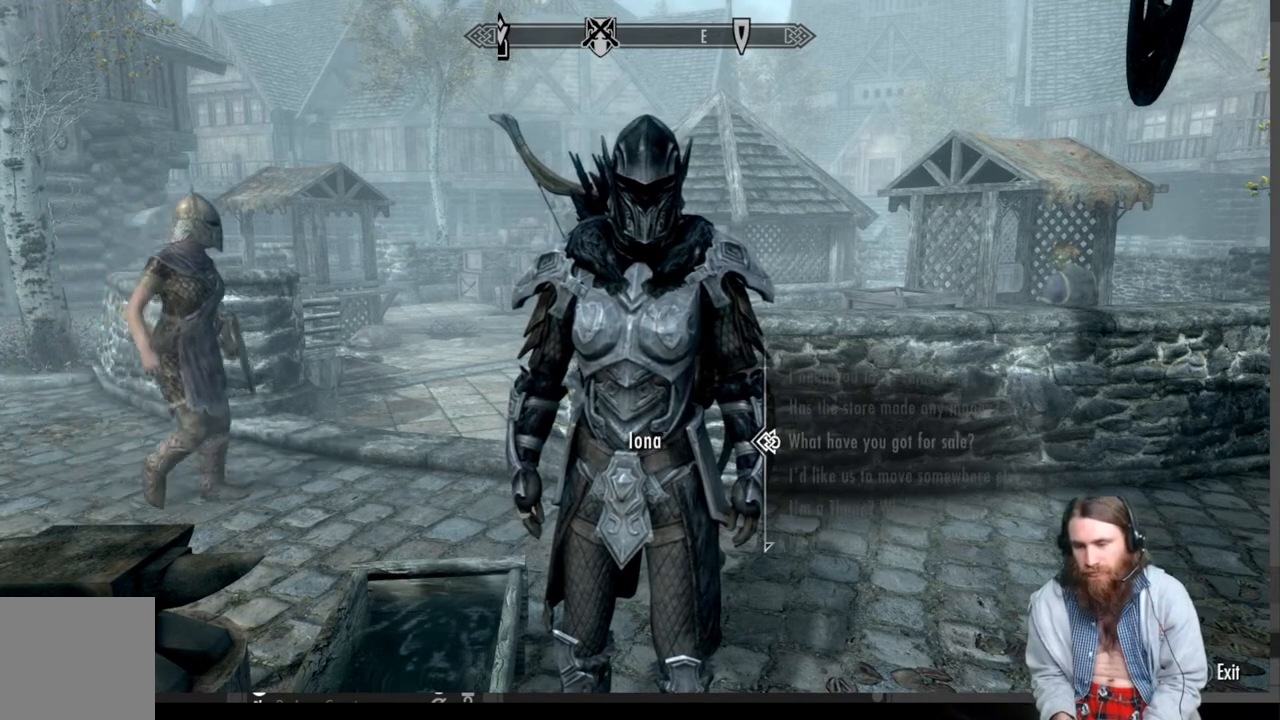
{"buttons": ["DPAD_DOWN"], "left_stick": "center", "right_stick": "center", "events": [[150, "DPAD_DOWN", "down"], [300, "DPAD_DOWN", "up"], [400, "DPAD_DOWN", "down"]]}
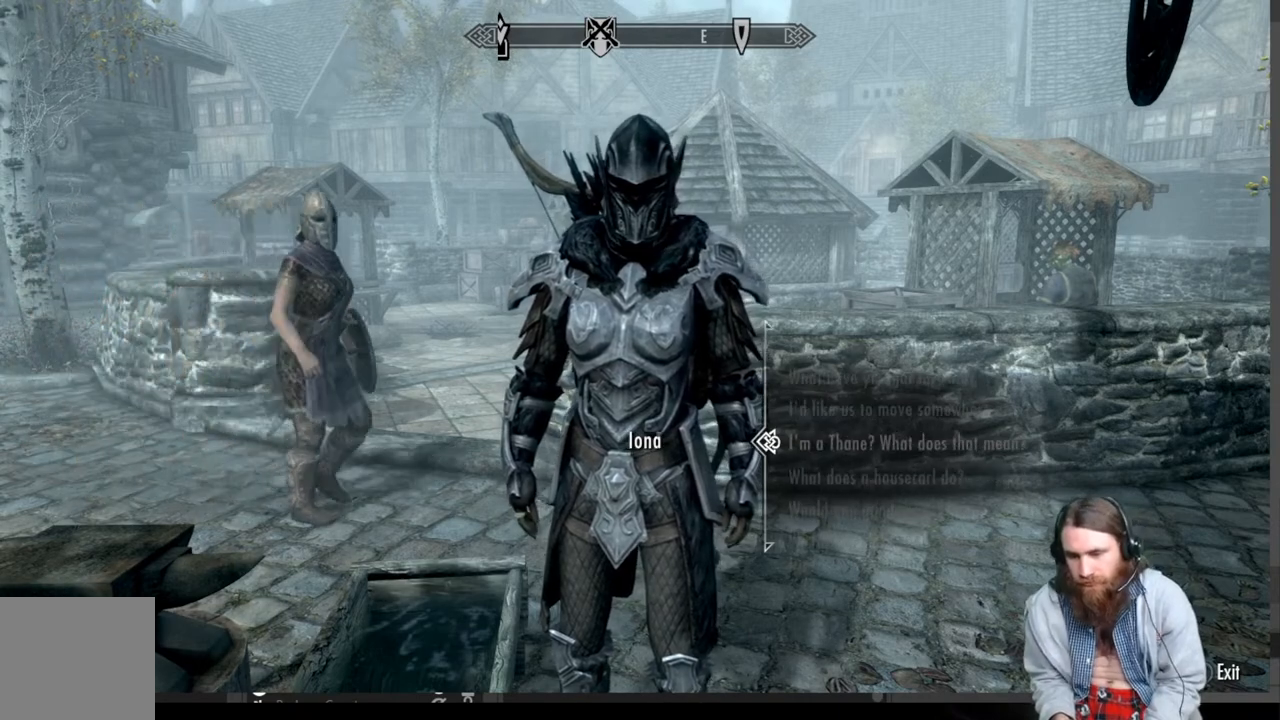
{"buttons": [], "left_stick": "center", "right_stick": "center", "events": [[33, "DPAD_DOWN", "up"]]}
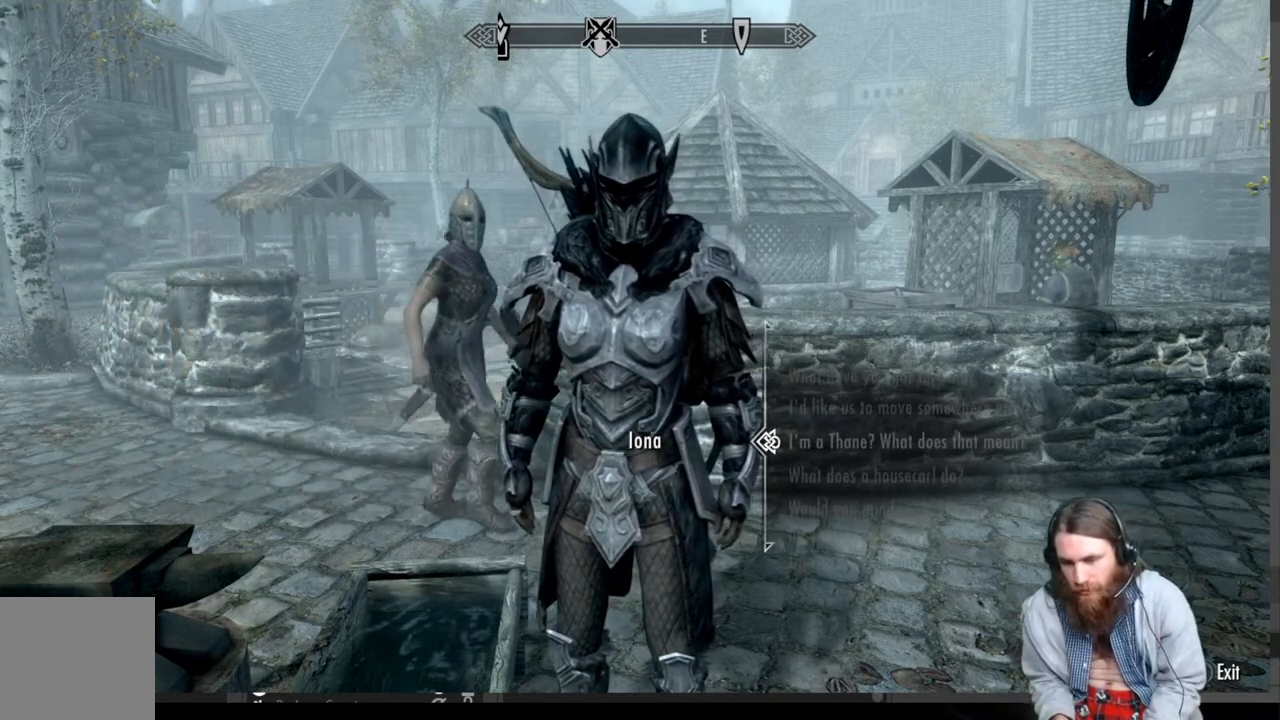
{"buttons": [], "left_stick": "center", "right_stick": "center", "events": [[117, "DPAD_DOWN", "down"], [233, "DPAD_DOWN", "up"], [367, "DPAD_DOWN", "down"], [500, "DPAD_DOWN", "up"]]}
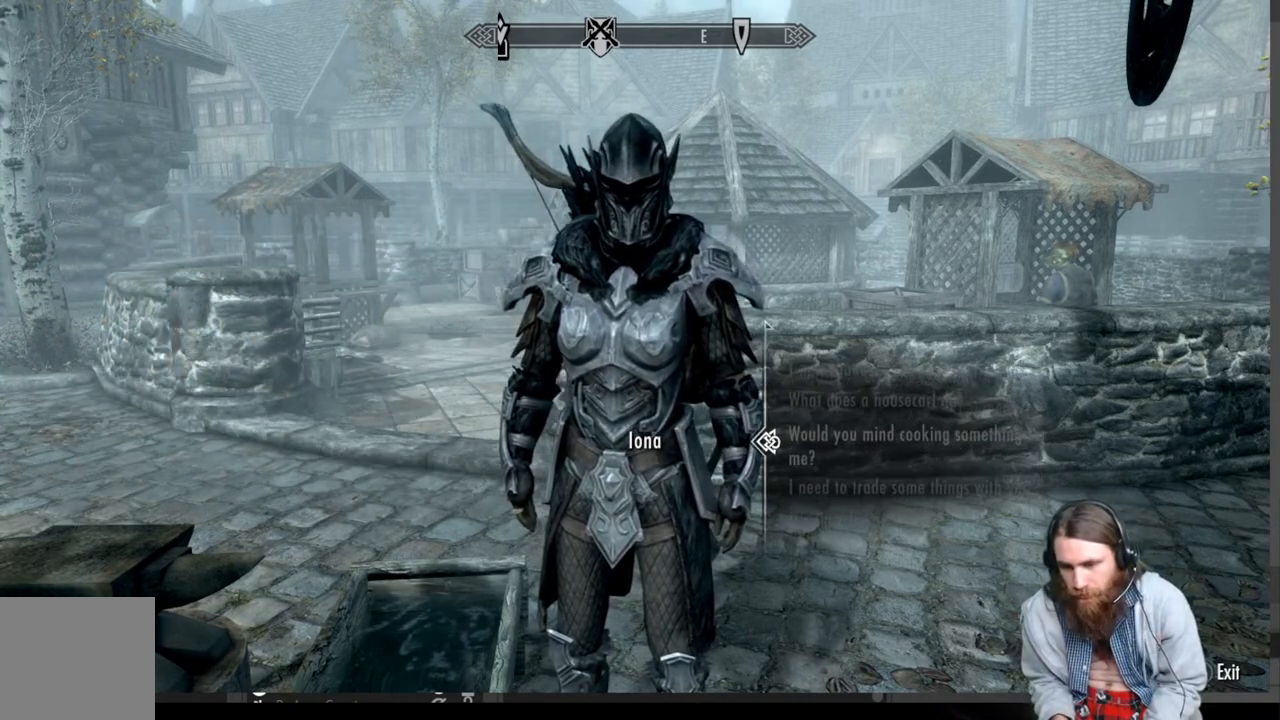
{"buttons": [], "left_stick": "center", "right_stick": "center", "events": []}
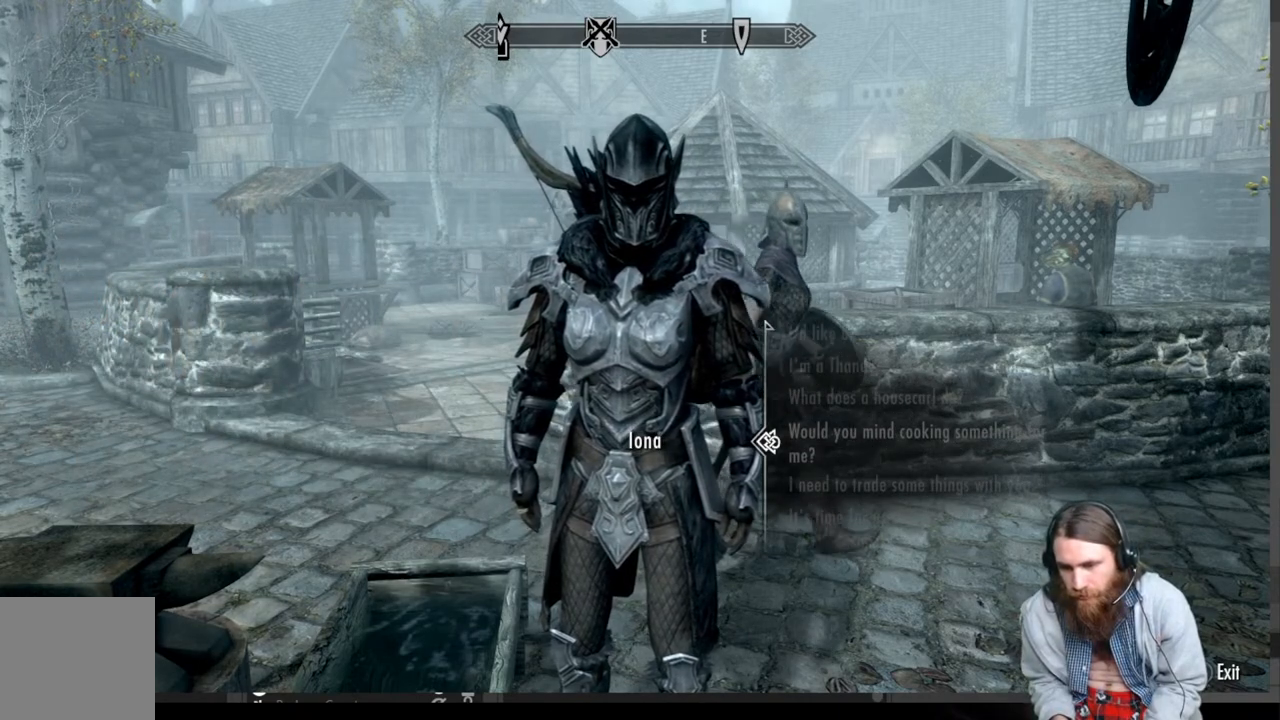
{"buttons": [], "left_stick": "center", "right_stick": "center", "events": [[50, "DPAD_DOWN", "down"], [183, "DPAD_DOWN", "up"]]}
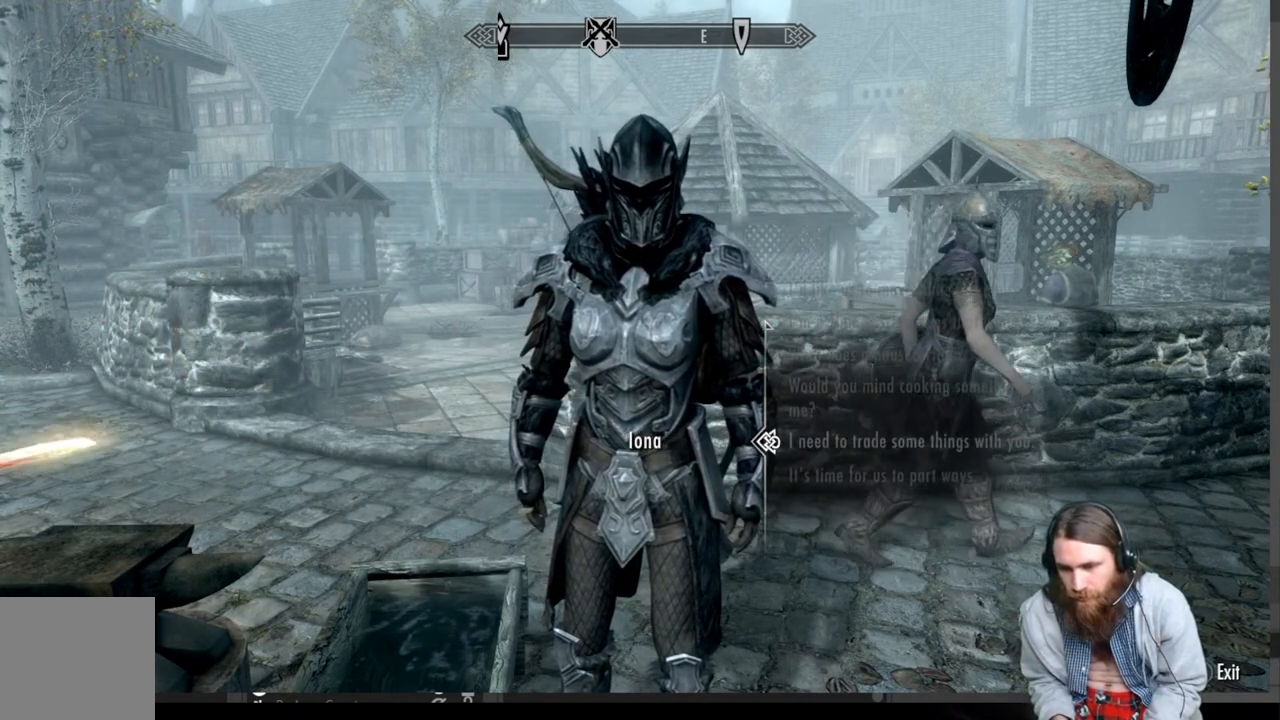
{"buttons": [], "left_stick": "center", "right_stick": "center", "events": [[267, "DPAD_DOWN", "down"], [400, "DPAD_DOWN", "up"]]}